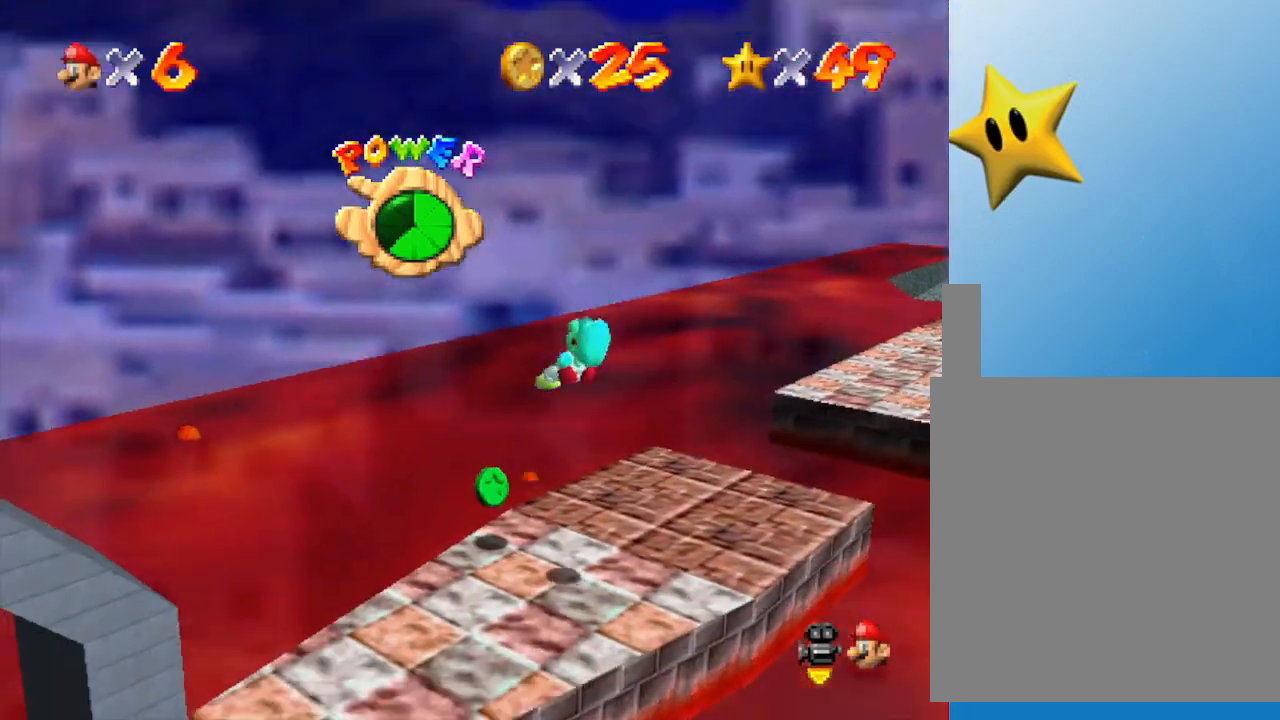
Gameplay with a controller (Nintendo layout); each line is a JSON object with the inputs held at the frame after it. "events" lists button and stick changes between this image and that frame as [ms after this image, input, new state], when the widget could be followed in between. Not read: L3 R3.
{"buttons": [], "left_stick": "center", "events": [[117, "left_stick", "up"], [383, "left_stick", "center"]]}
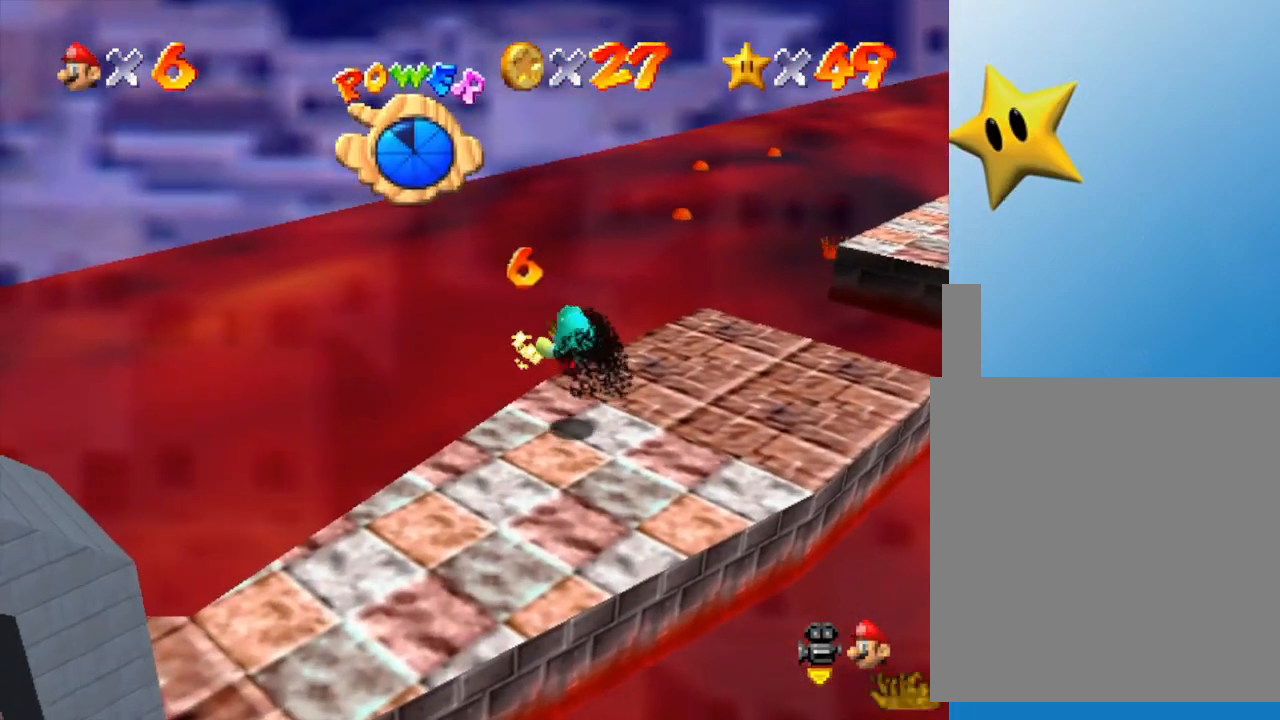
{"buttons": ["C_LEFT"], "left_stick": "center", "events": [[100, "left_stick", "right"], [133, "C_LEFT", "down"], [283, "C_LEFT", "up"], [283, "left_stick", "center"], [383, "C_LEFT", "down"]]}
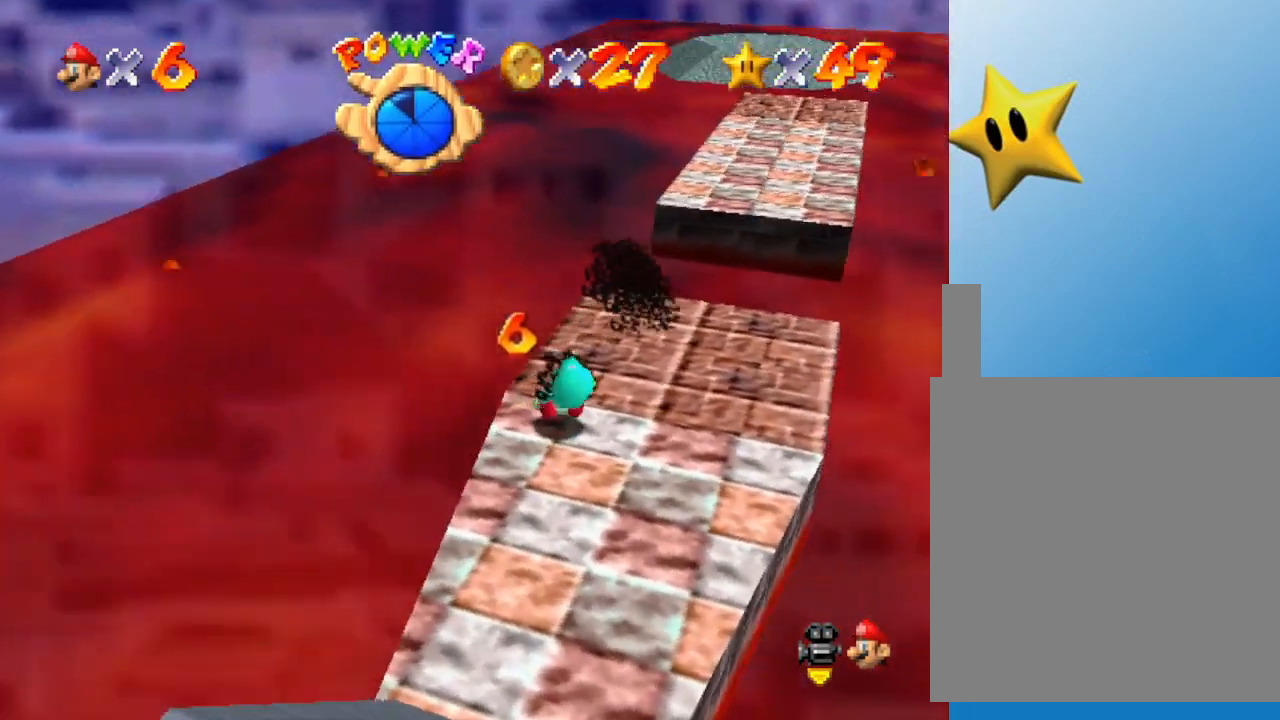
{"buttons": [], "left_stick": "center", "events": [[50, "C_LEFT", "up"], [200, "left_stick", "right"], [383, "left_stick", "center"]]}
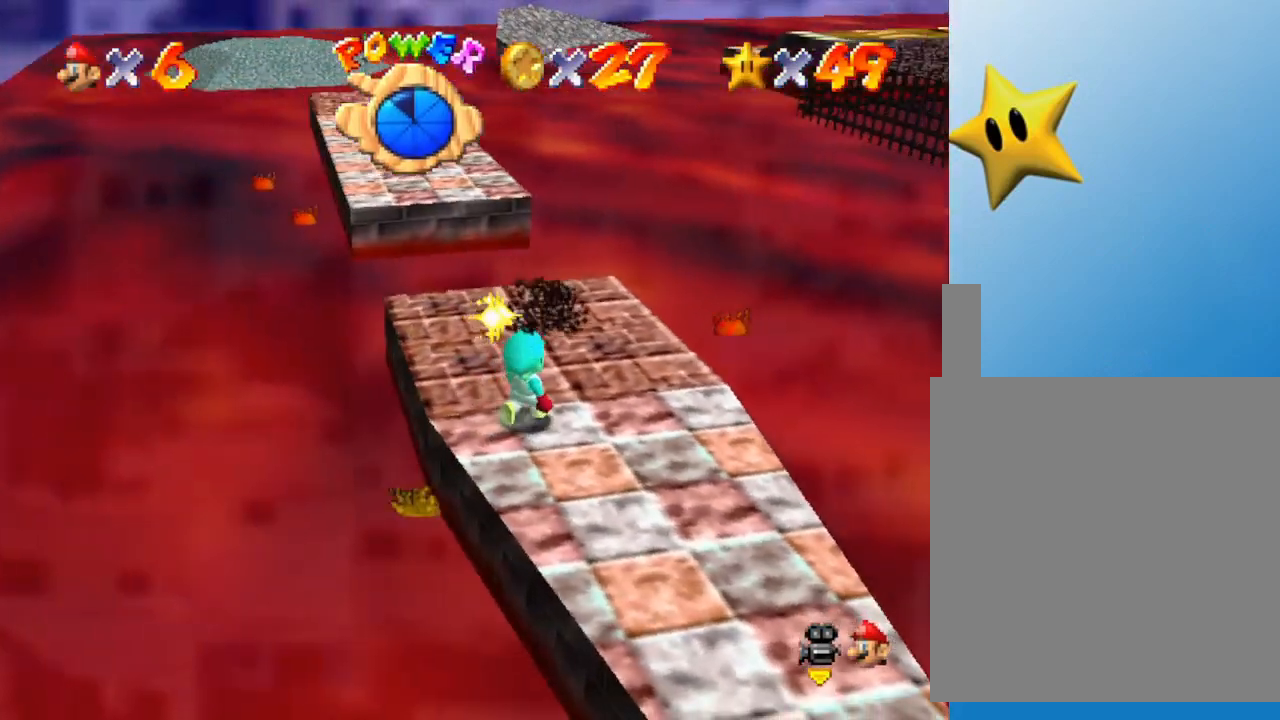
{"buttons": [], "left_stick": "up", "events": [[217, "left_stick", "up"], [267, "left_stick", "up-right"], [467, "left_stick", "up"]]}
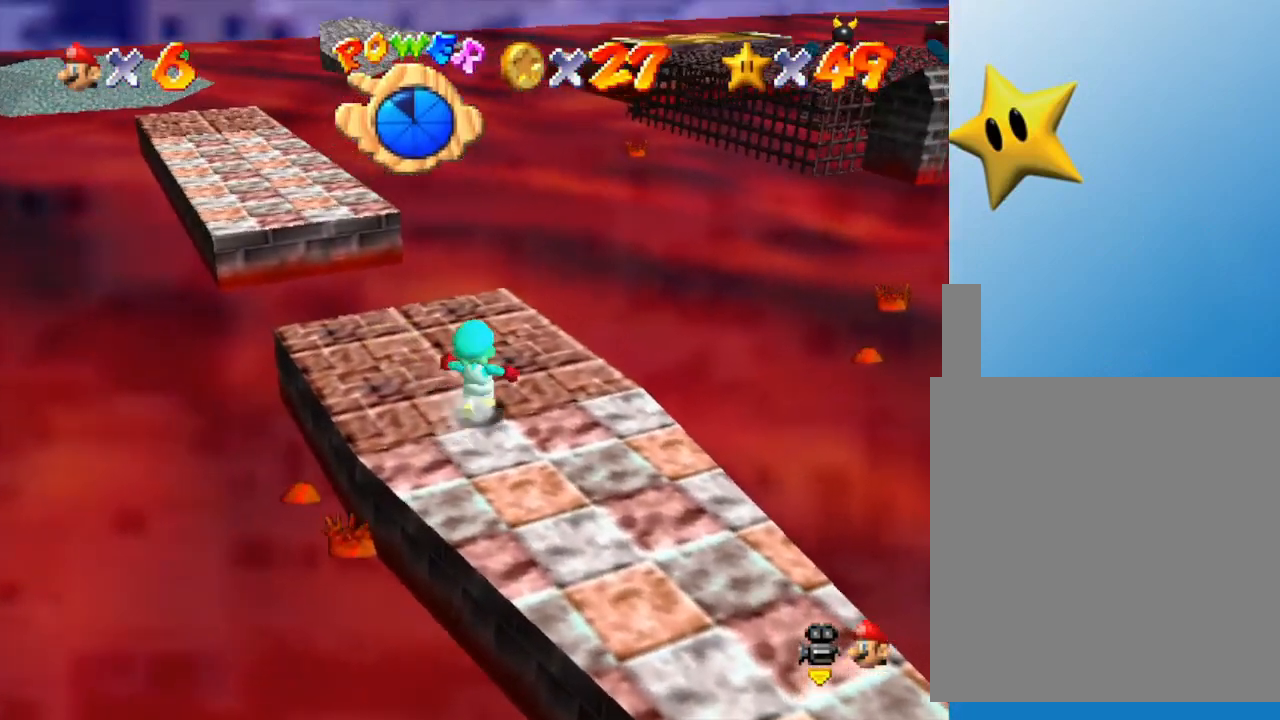
{"buttons": ["A", "Z"], "left_stick": "up", "events": [[450, "Z", "down"], [500, "A", "down"]]}
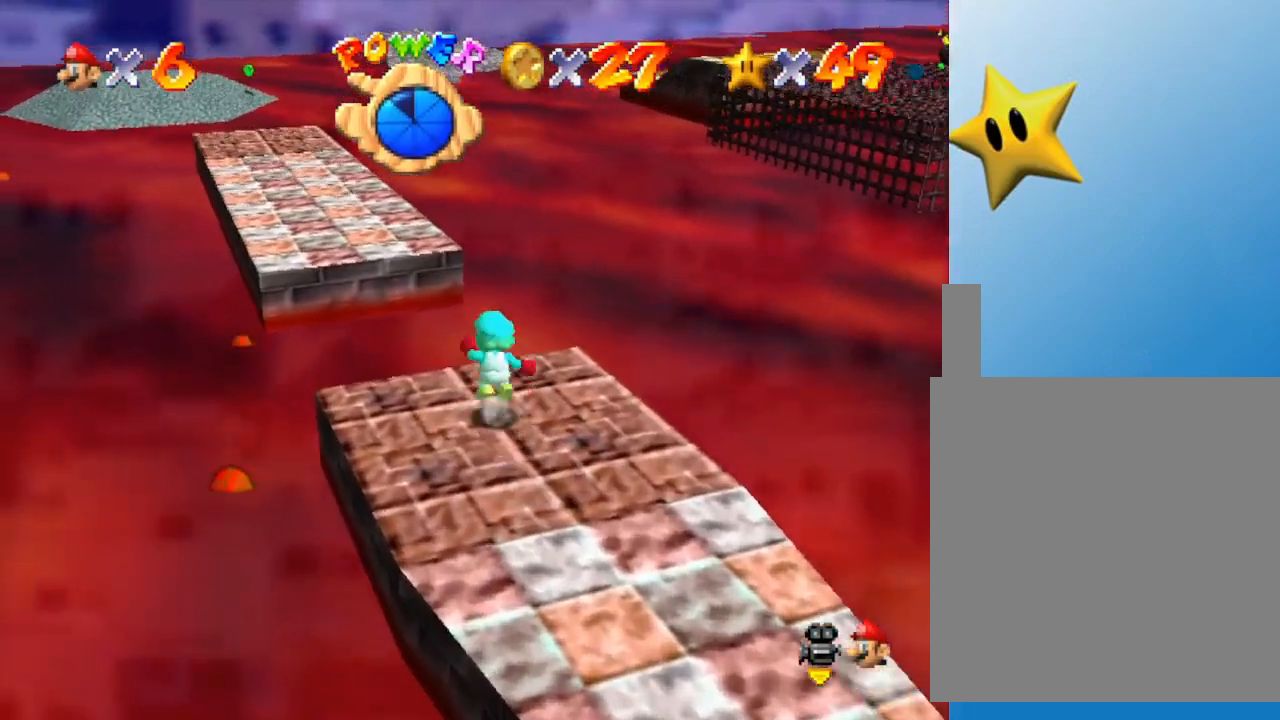
{"buttons": [], "left_stick": "up", "events": [[350, "Z", "up"], [383, "A", "up"]]}
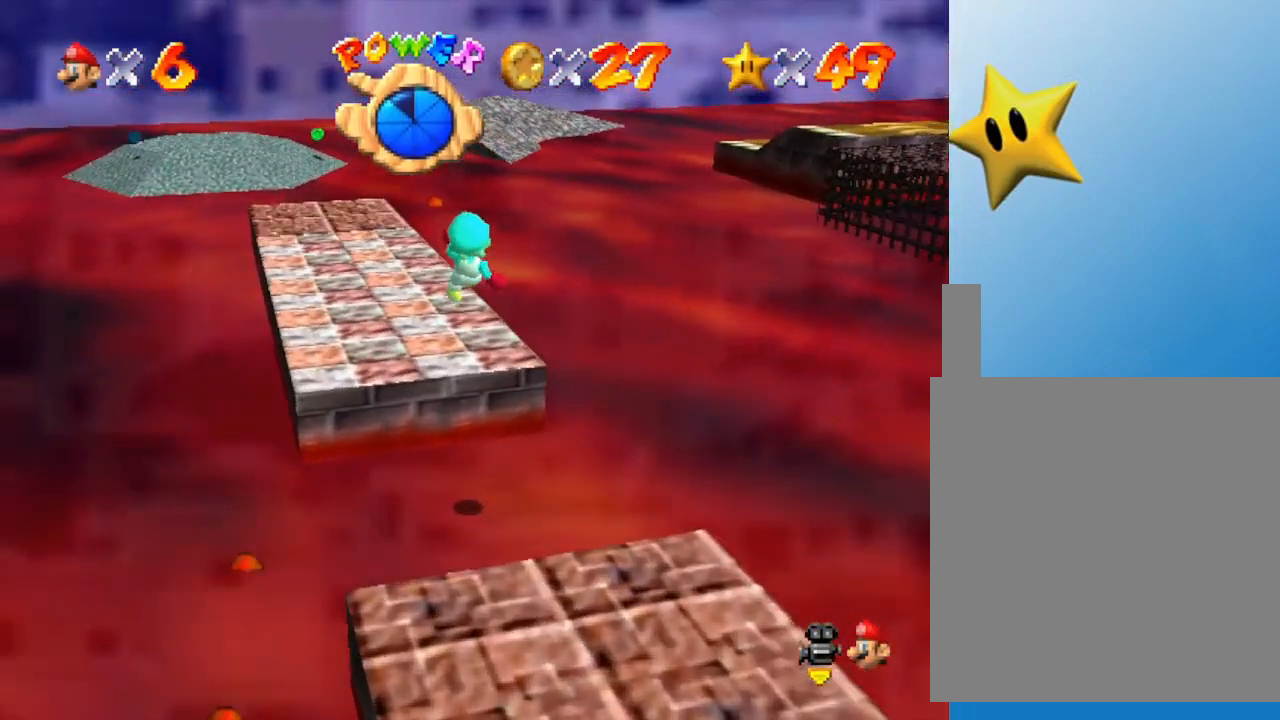
{"buttons": [], "left_stick": "up", "events": []}
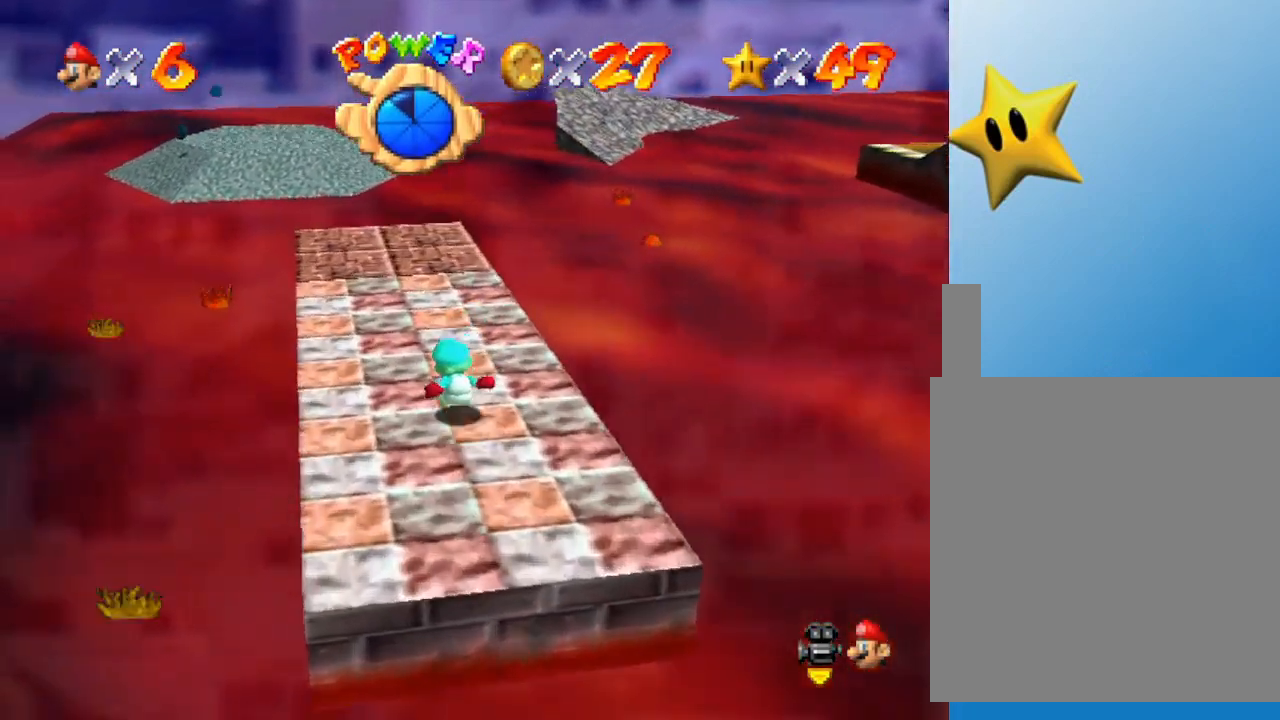
{"buttons": [], "left_stick": "up", "events": []}
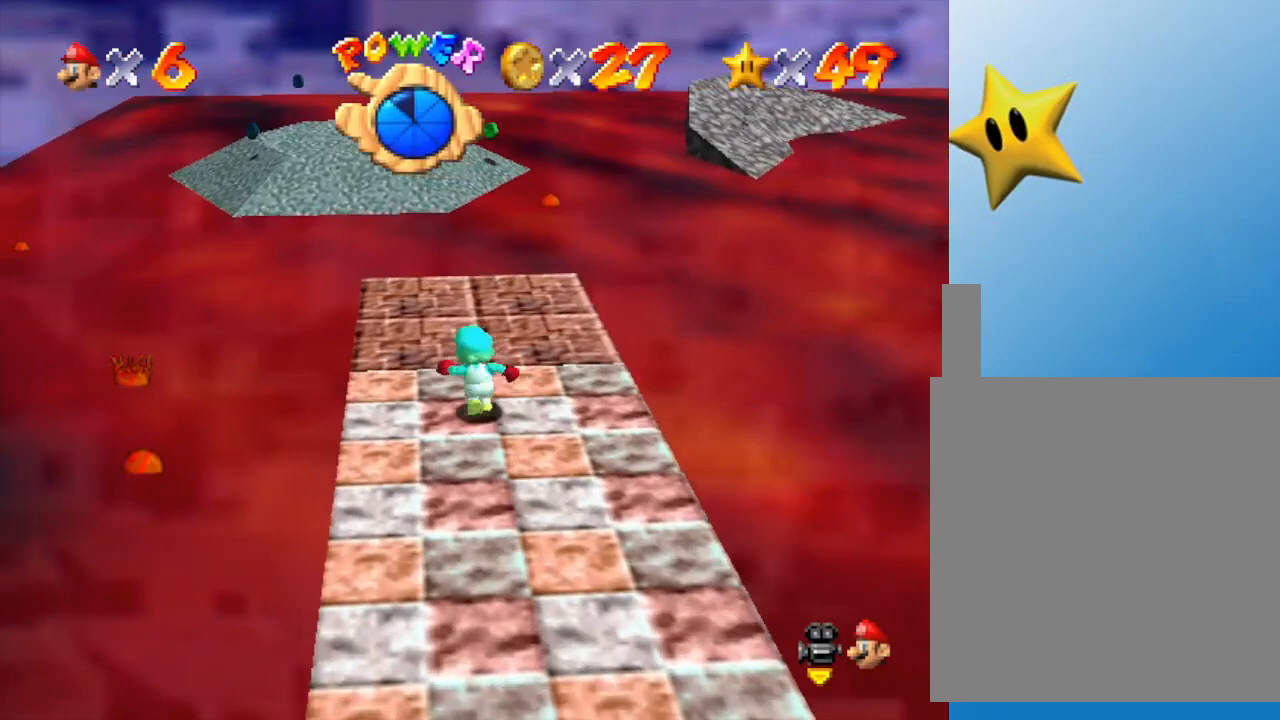
{"buttons": ["A", "Z"], "left_stick": "up", "events": [[333, "Z", "down"], [400, "A", "down"]]}
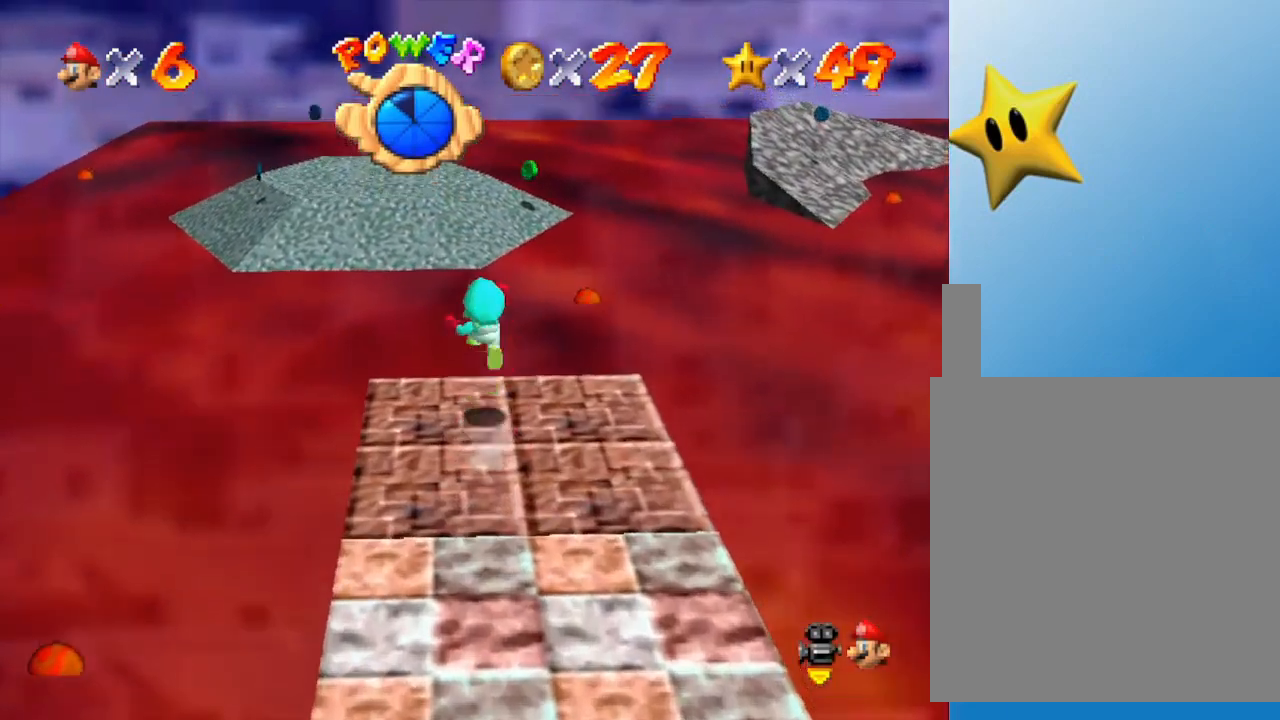
{"buttons": ["A"], "left_stick": "up", "events": [[450, "Z", "up"]]}
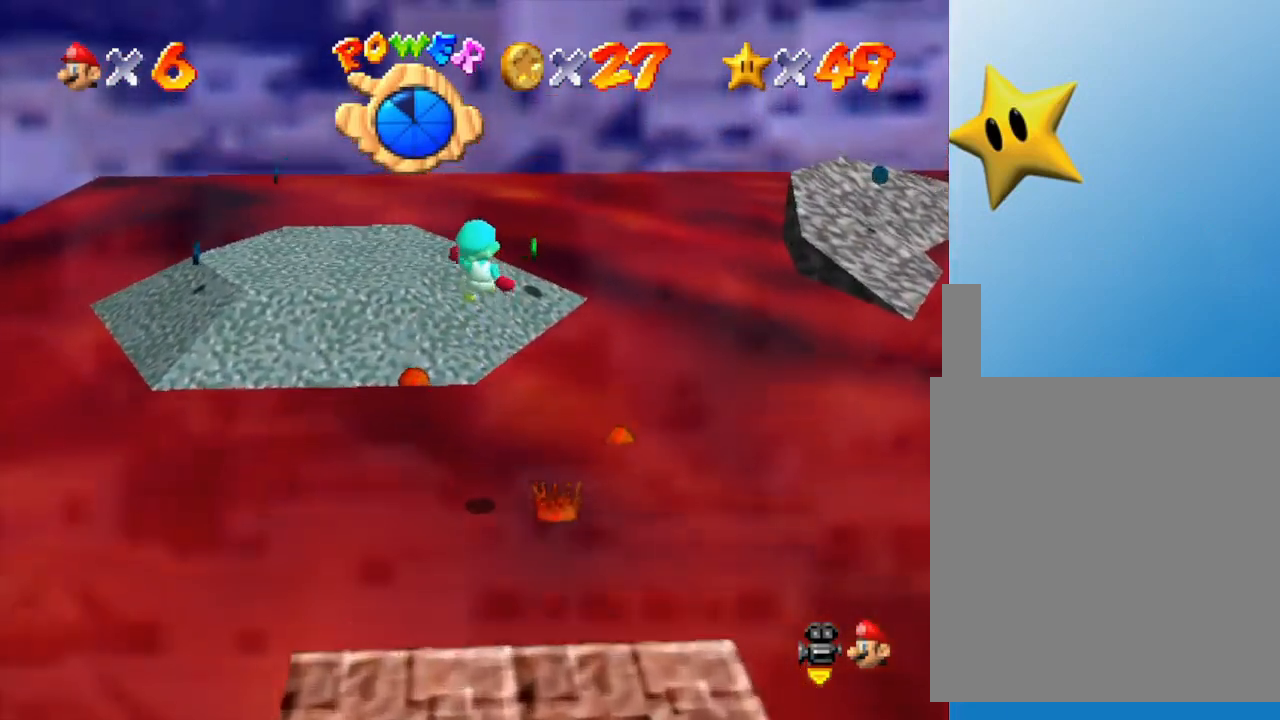
{"buttons": [], "left_stick": "up", "events": [[67, "A", "up"]]}
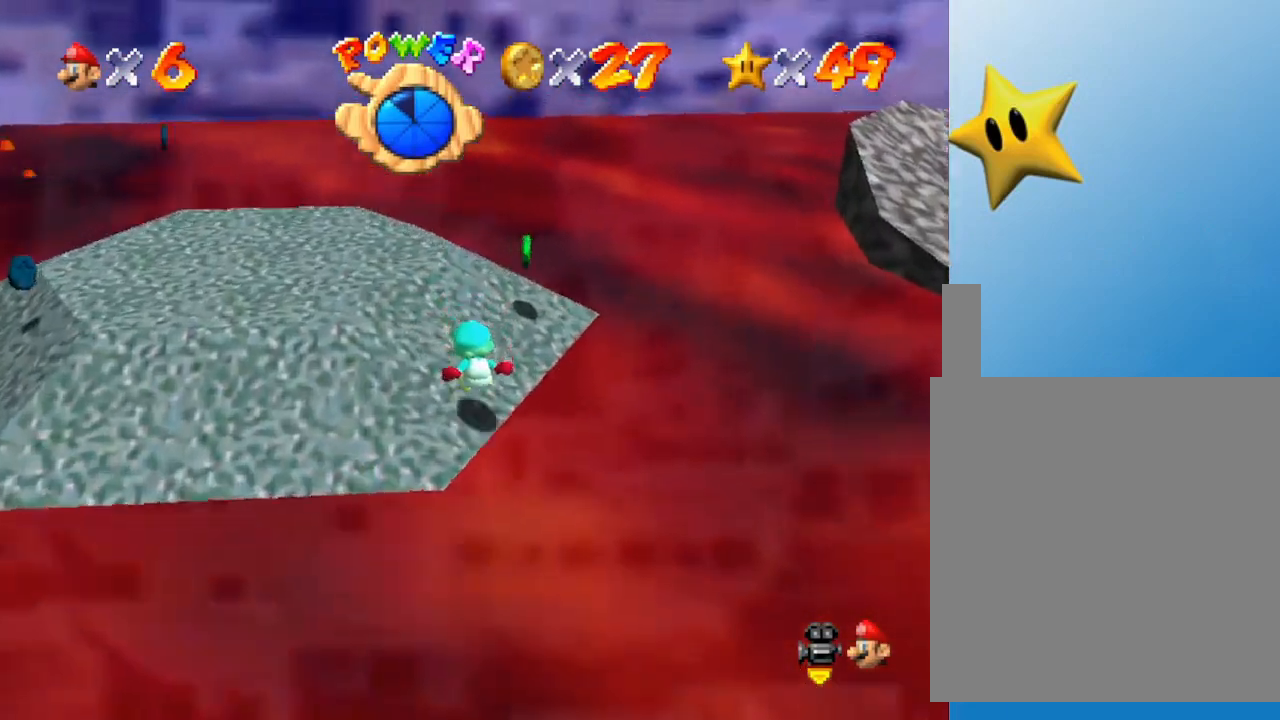
{"buttons": [], "left_stick": "up-left", "events": [[267, "left_stick", "up-left"]]}
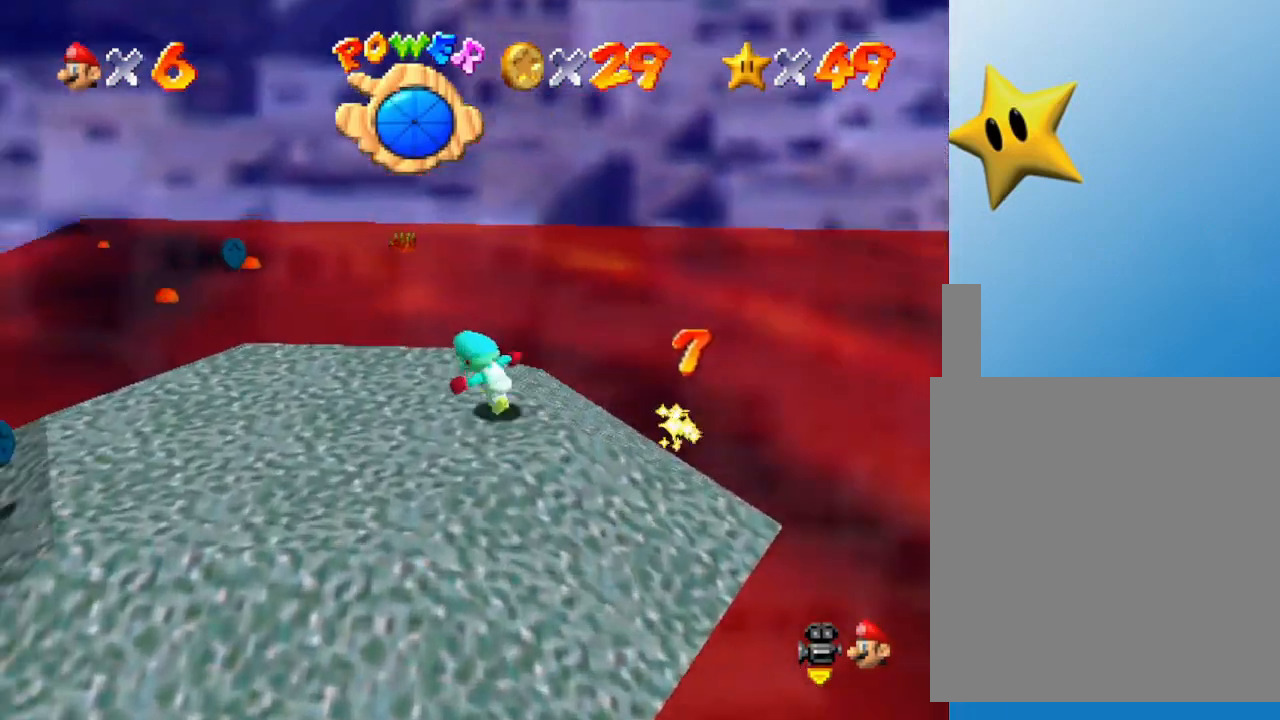
{"buttons": [], "left_stick": "up-left", "events": []}
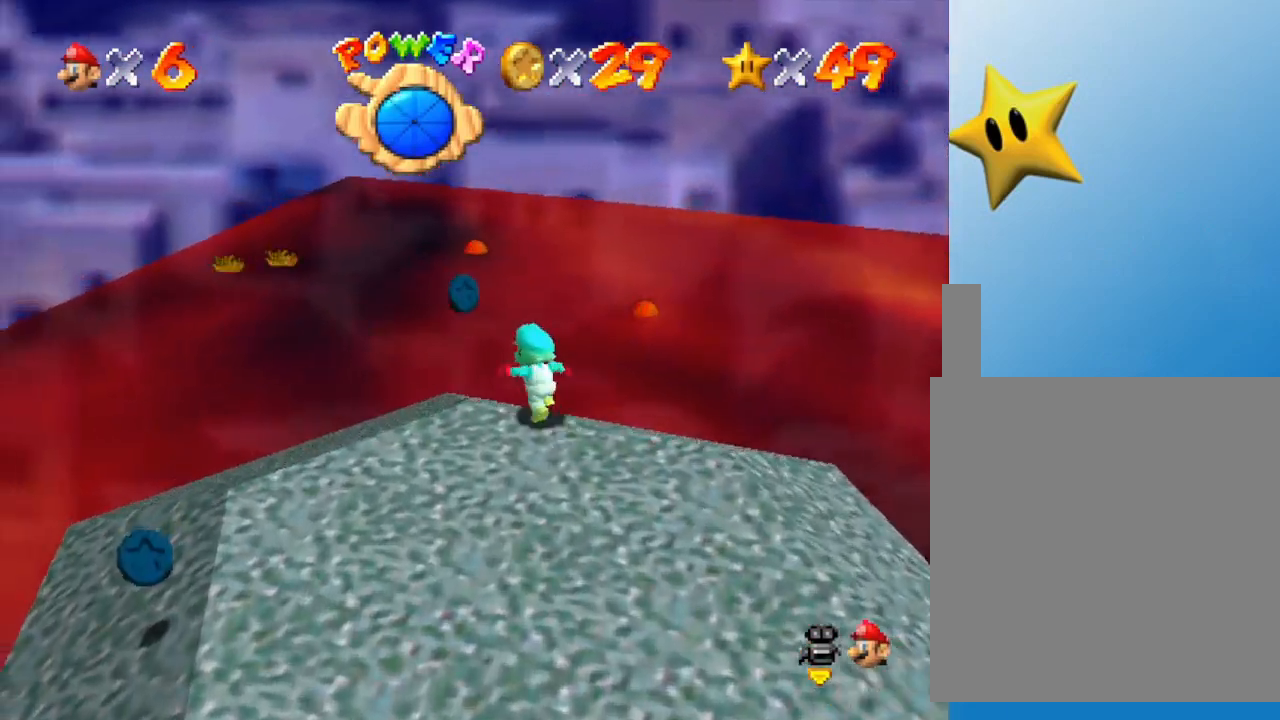
{"buttons": [], "left_stick": "down-left", "events": [[200, "left_stick", "down-left"]]}
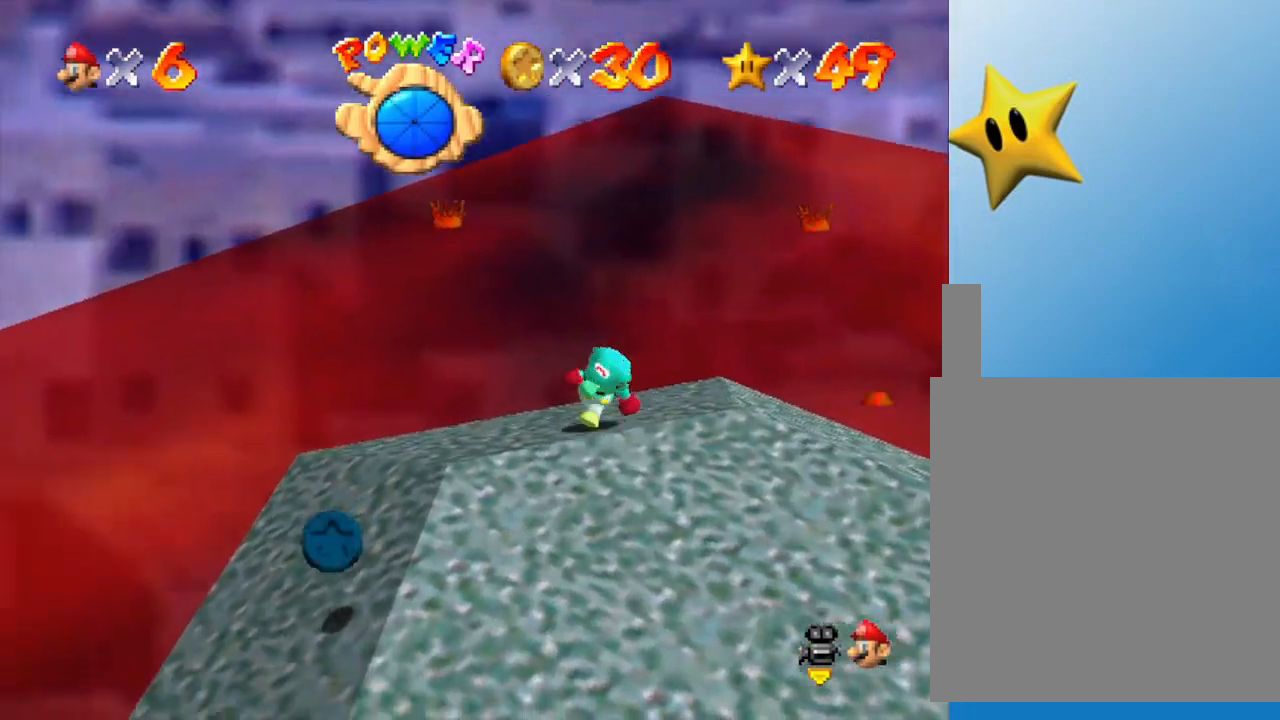
{"buttons": [], "left_stick": "down", "events": [[283, "C_LEFT", "down"], [283, "left_stick", "down"], [483, "C_LEFT", "up"]]}
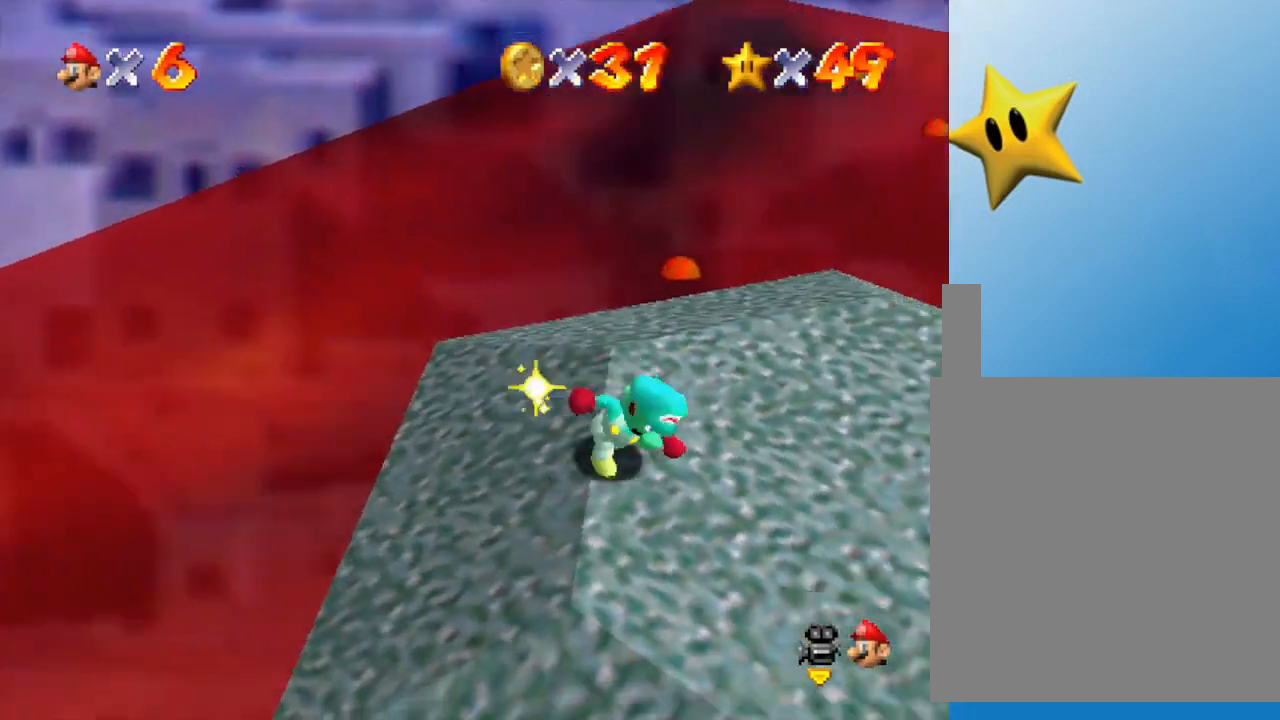
{"buttons": [], "left_stick": "center", "events": [[17, "C_LEFT", "down"], [17, "left_stick", "center"], [183, "C_LEFT", "up"], [267, "C_LEFT", "down"], [267, "left_stick", "right"], [400, "C_LEFT", "up"], [467, "left_stick", "center"]]}
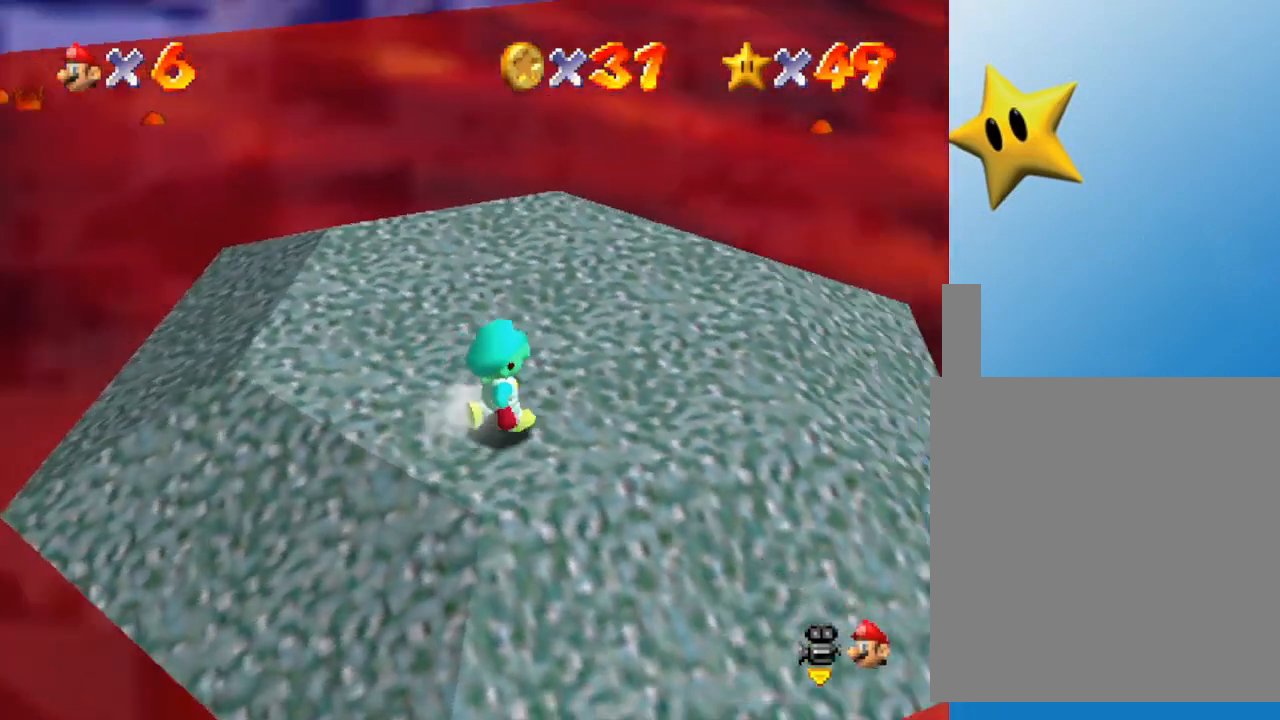
{"buttons": [], "left_stick": "center", "events": [[17, "C_LEFT", "down"], [117, "C_LEFT", "up"]]}
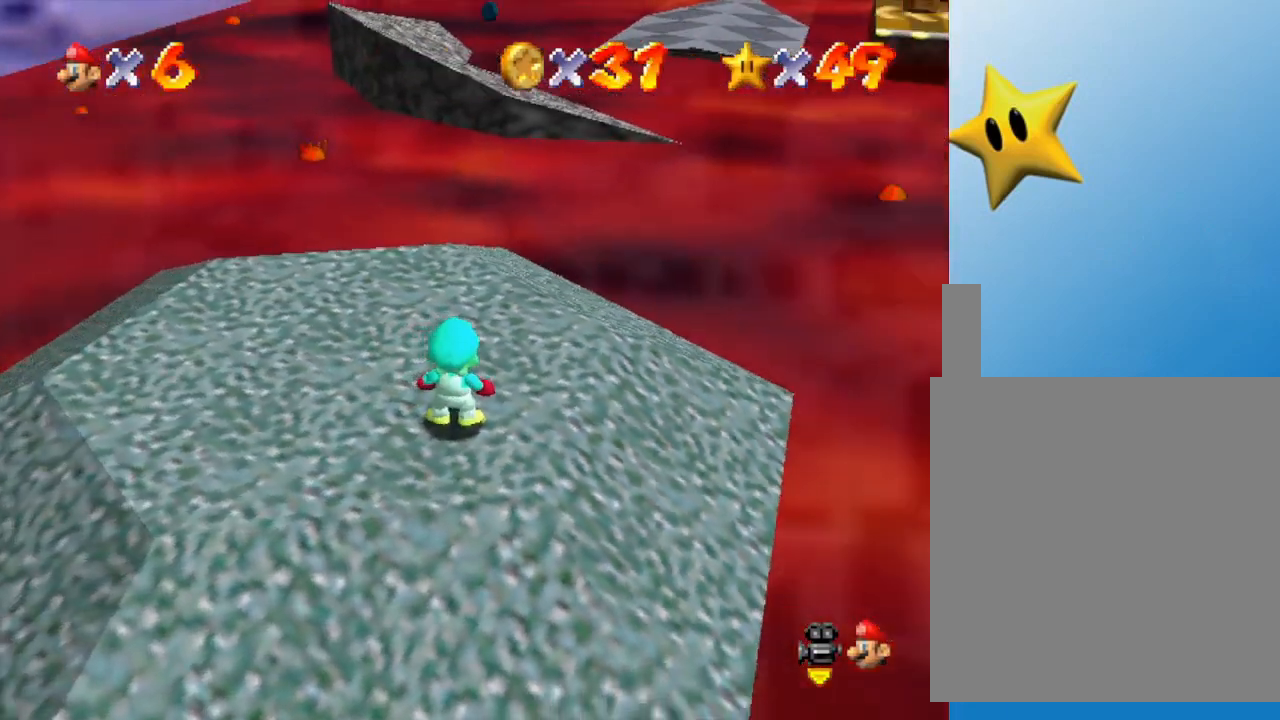
{"buttons": [], "left_stick": "center", "events": [[267, "left_stick", "up"], [383, "left_stick", "center"]]}
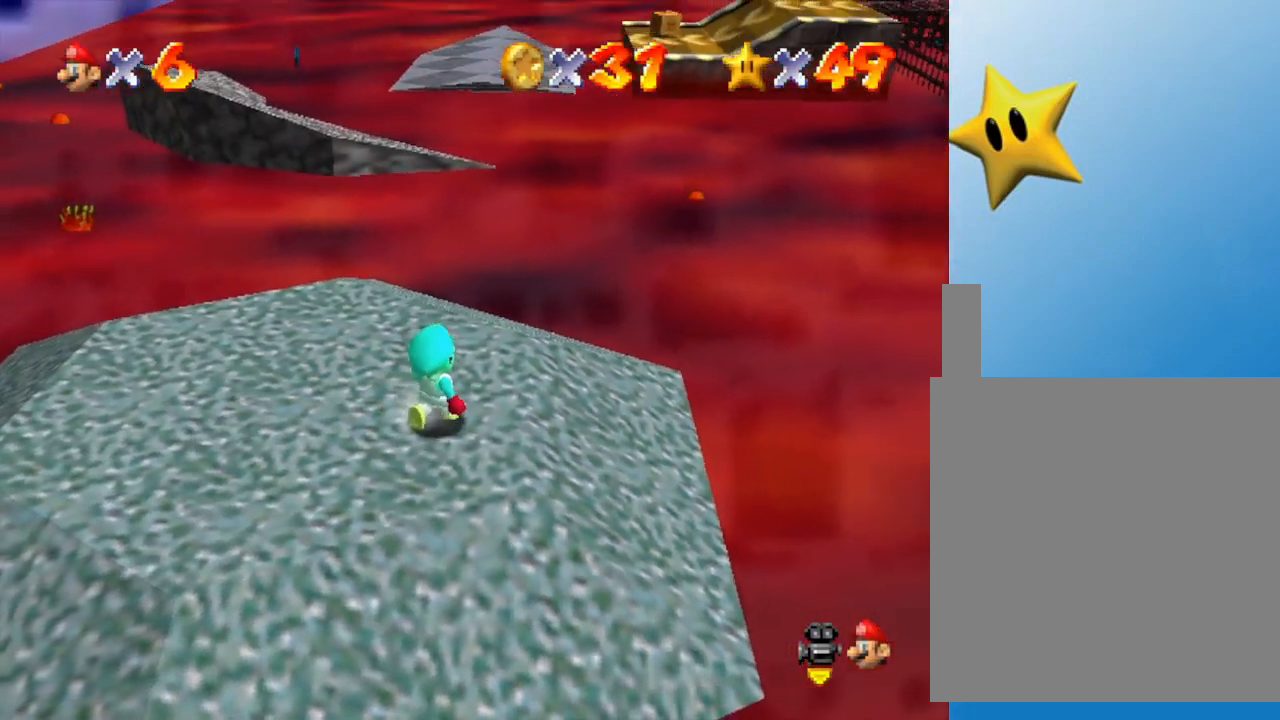
{"buttons": [], "left_stick": "center", "events": [[133, "C_UP", "down"], [300, "C_UP", "up"]]}
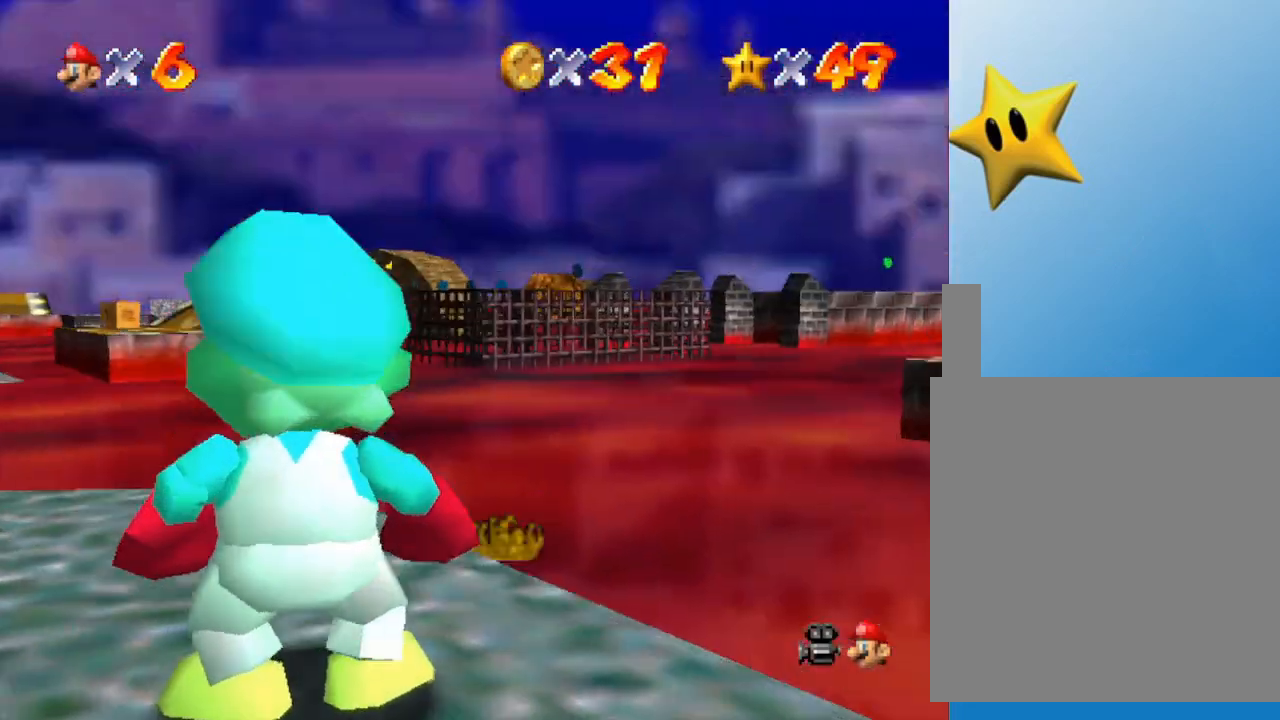
{"buttons": [], "left_stick": "center", "events": [[333, "left_stick", "up"], [400, "left_stick", "center"]]}
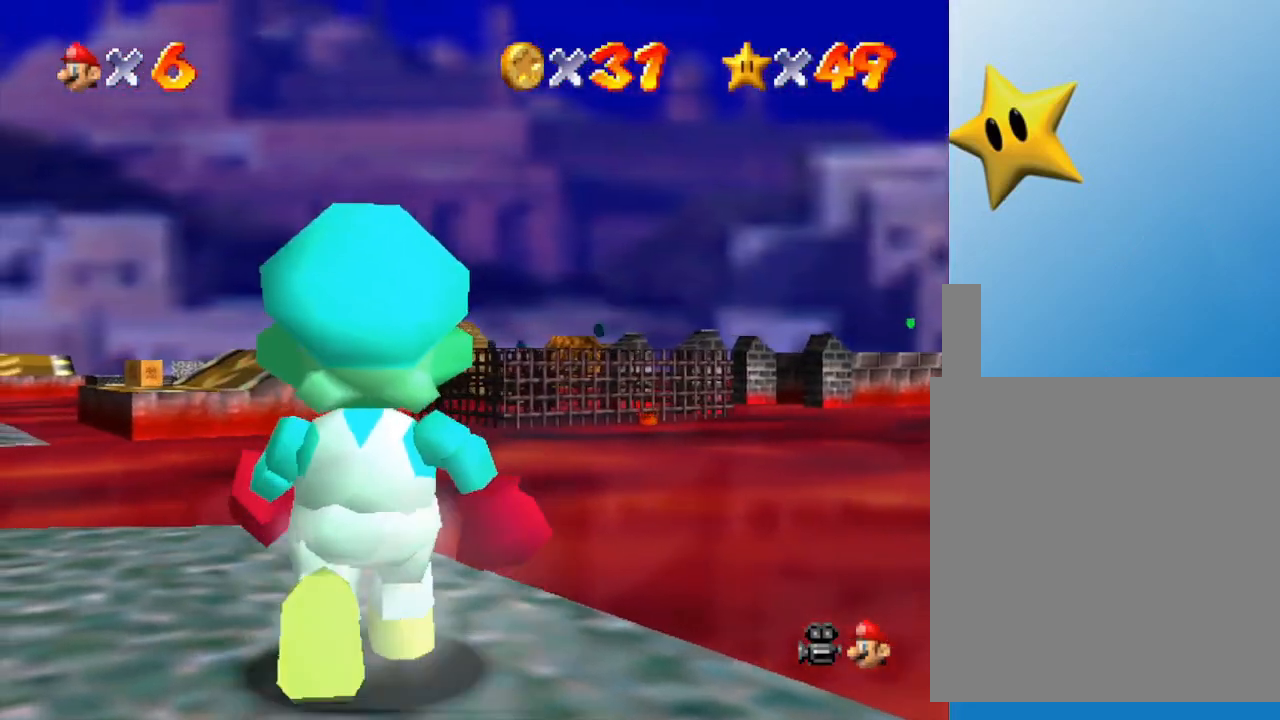
{"buttons": [], "left_stick": "center", "events": []}
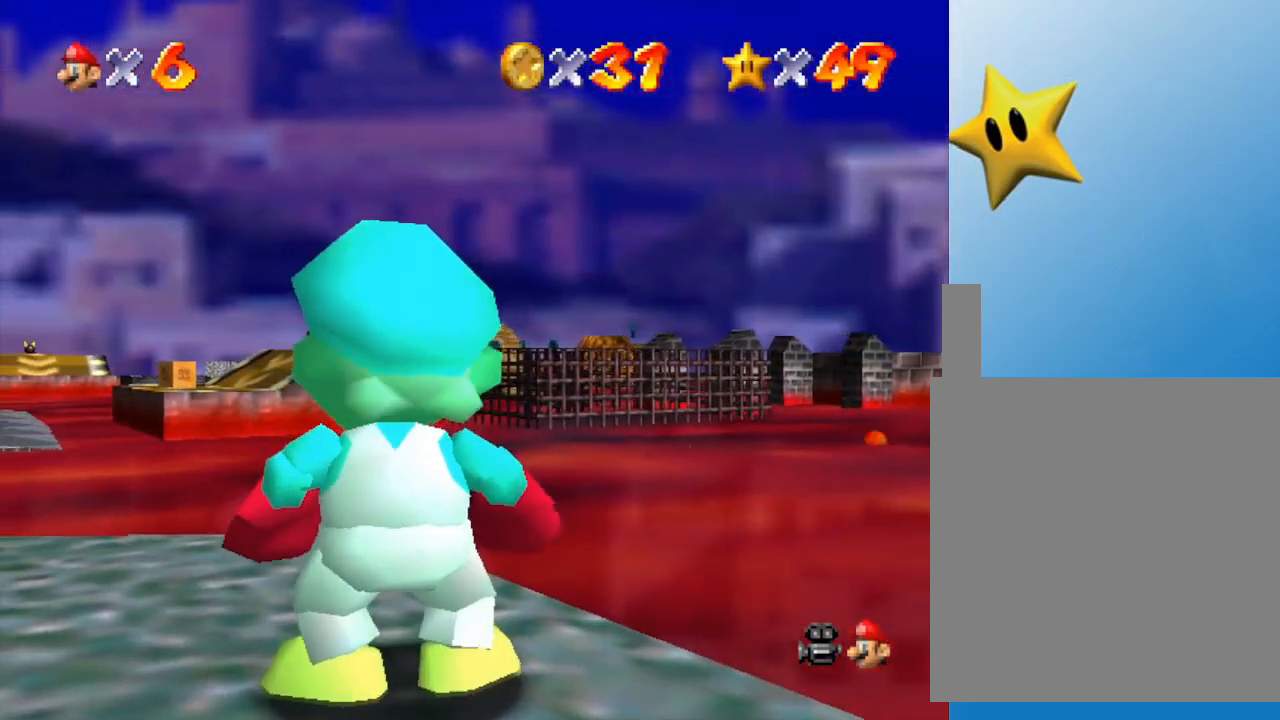
{"buttons": [], "left_stick": "center", "events": [[200, "C_DOWN", "down"], [350, "C_DOWN", "up"]]}
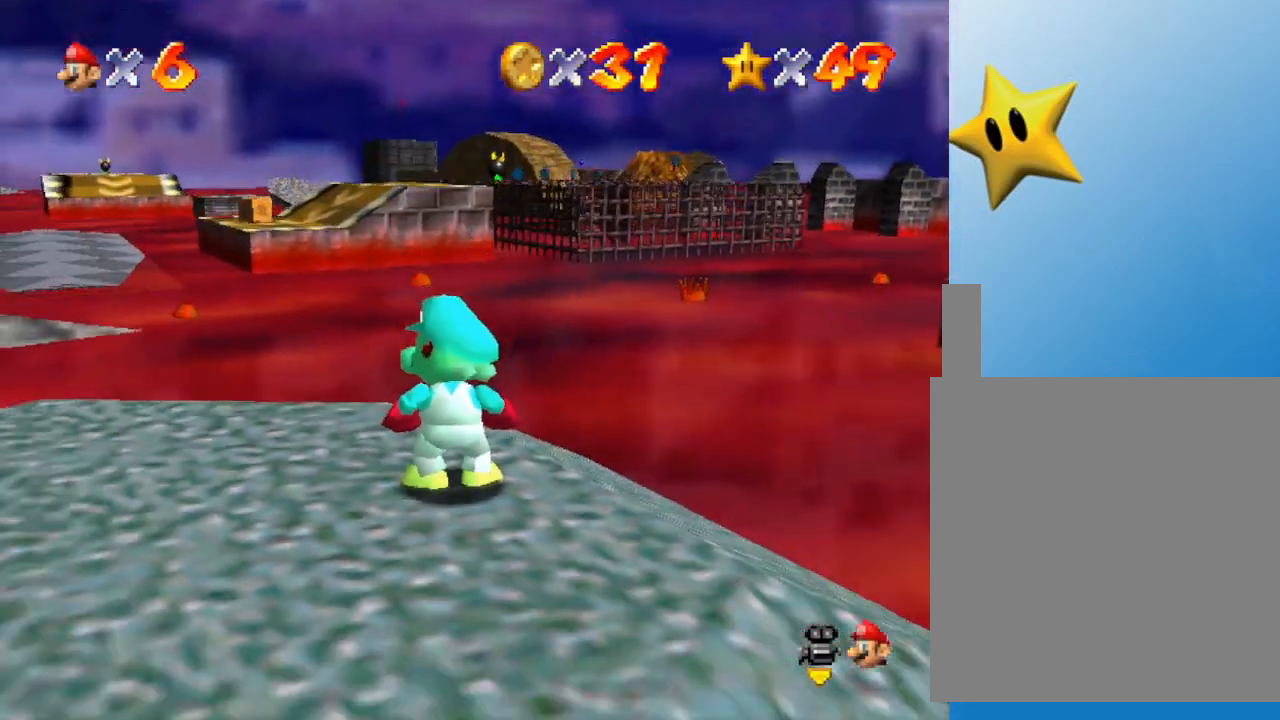
{"buttons": [], "left_stick": "down-right", "events": [[133, "left_stick", "down"], [283, "left_stick", "down-right"]]}
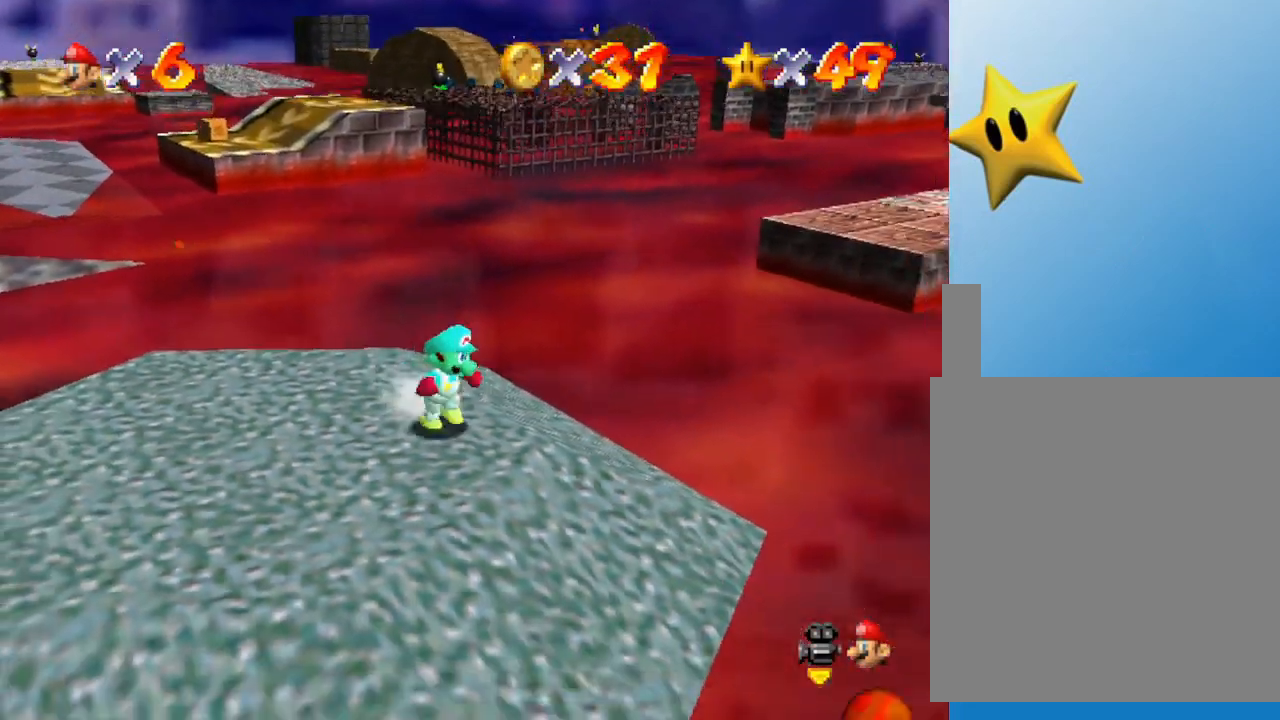
{"buttons": ["A", "Z"], "left_stick": "up-right", "events": [[83, "left_stick", "right"], [183, "left_stick", "up-right"], [400, "Z", "down"], [467, "A", "down"]]}
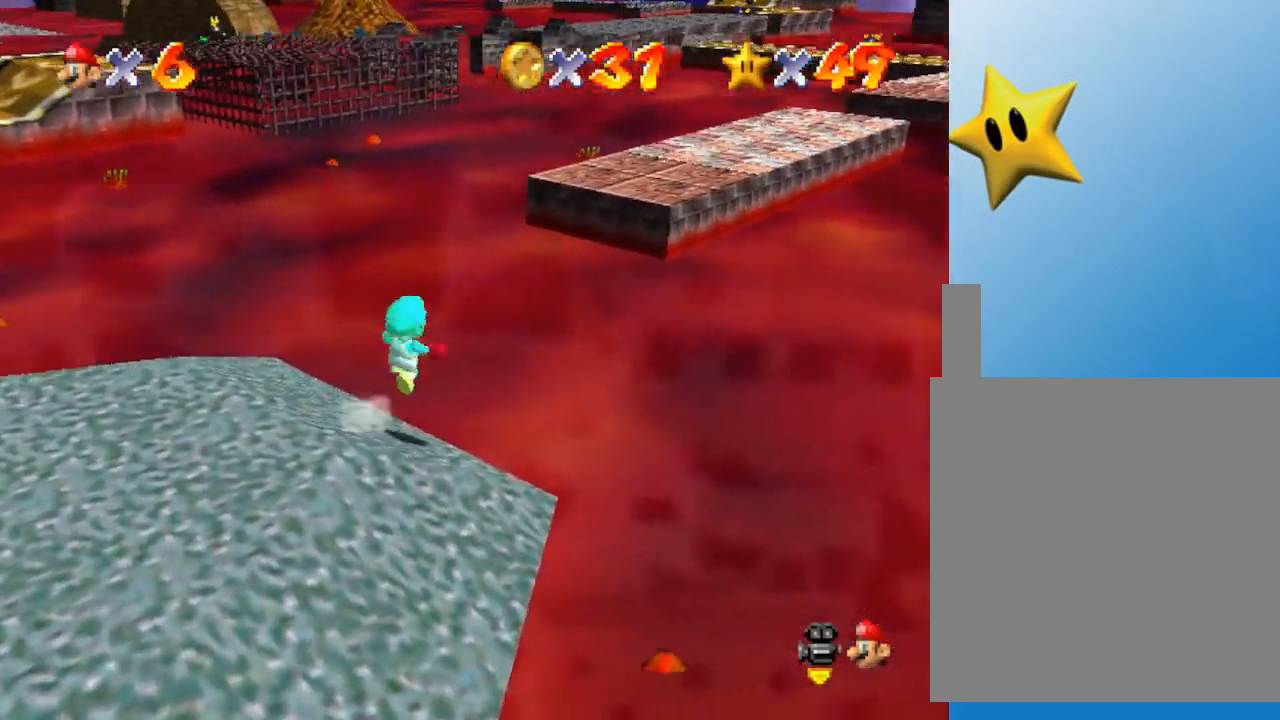
{"buttons": ["A", "Z"], "left_stick": "up-left", "events": [[183, "left_stick", "up"], [400, "left_stick", "up-left"]]}
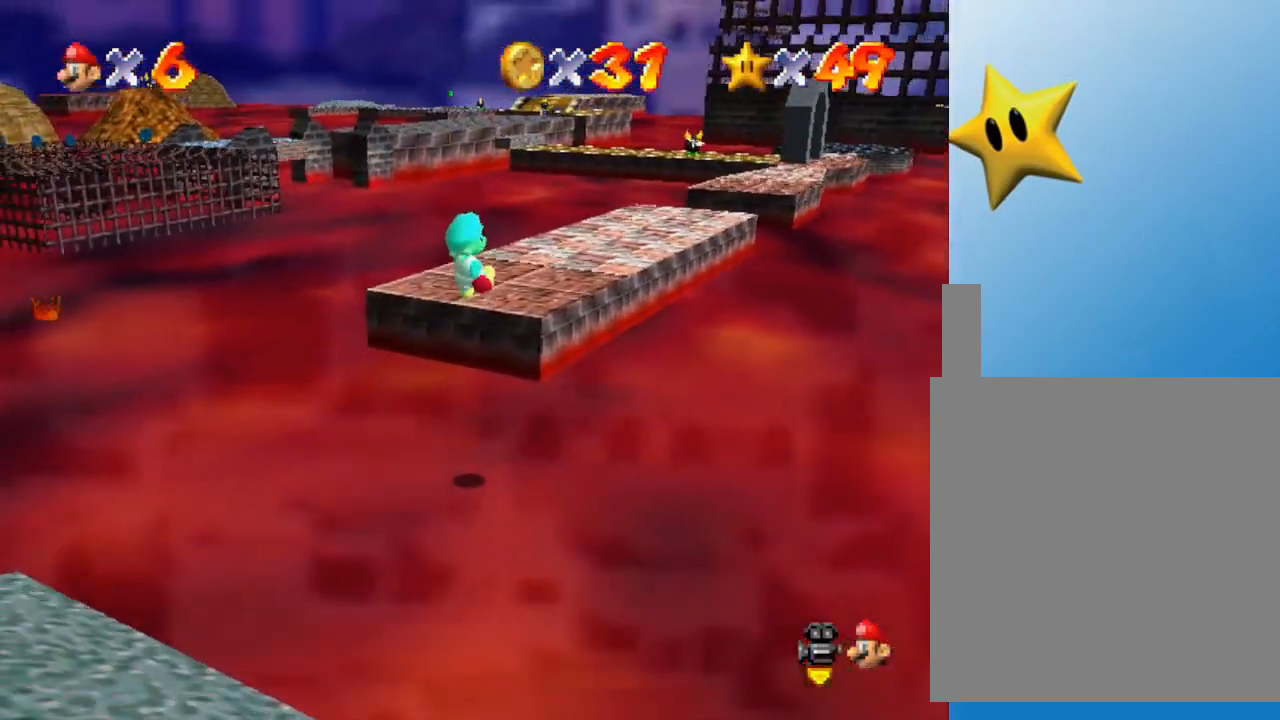
{"buttons": ["Z"], "left_stick": "up-left", "events": [[350, "A", "up"]]}
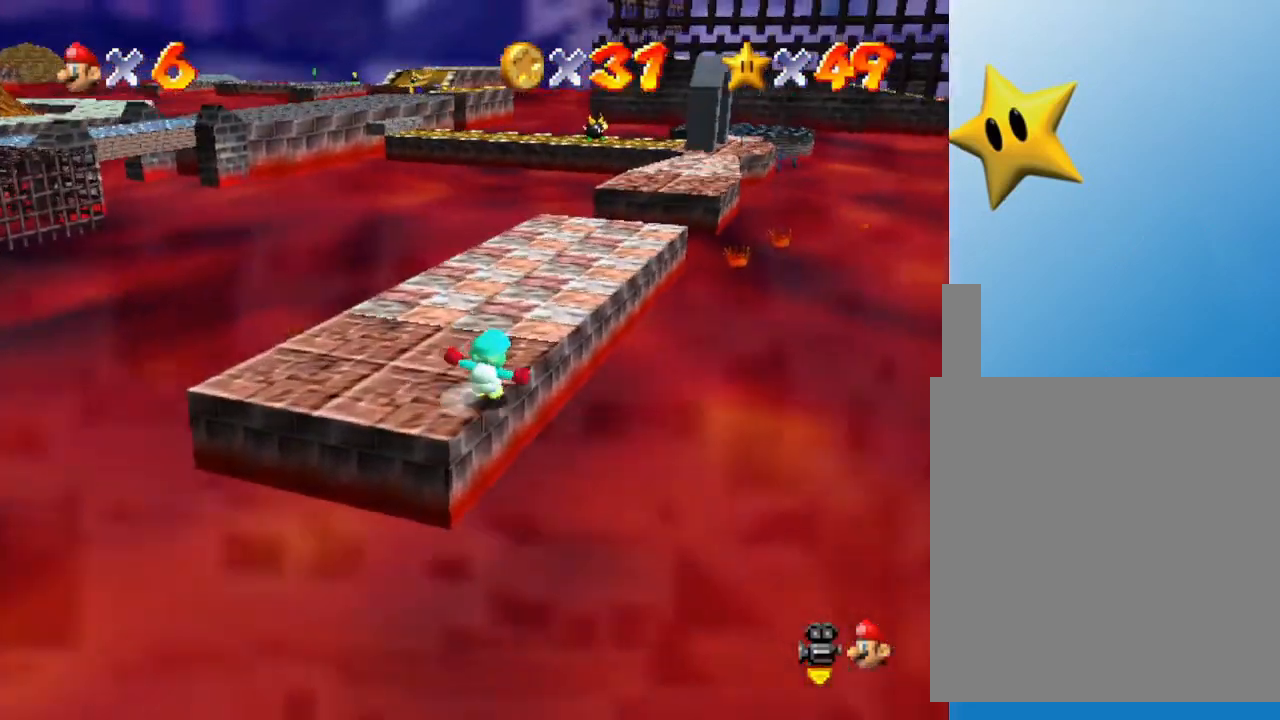
{"buttons": [], "left_stick": "up", "events": [[33, "left_stick", "up"], [217, "Z", "up"]]}
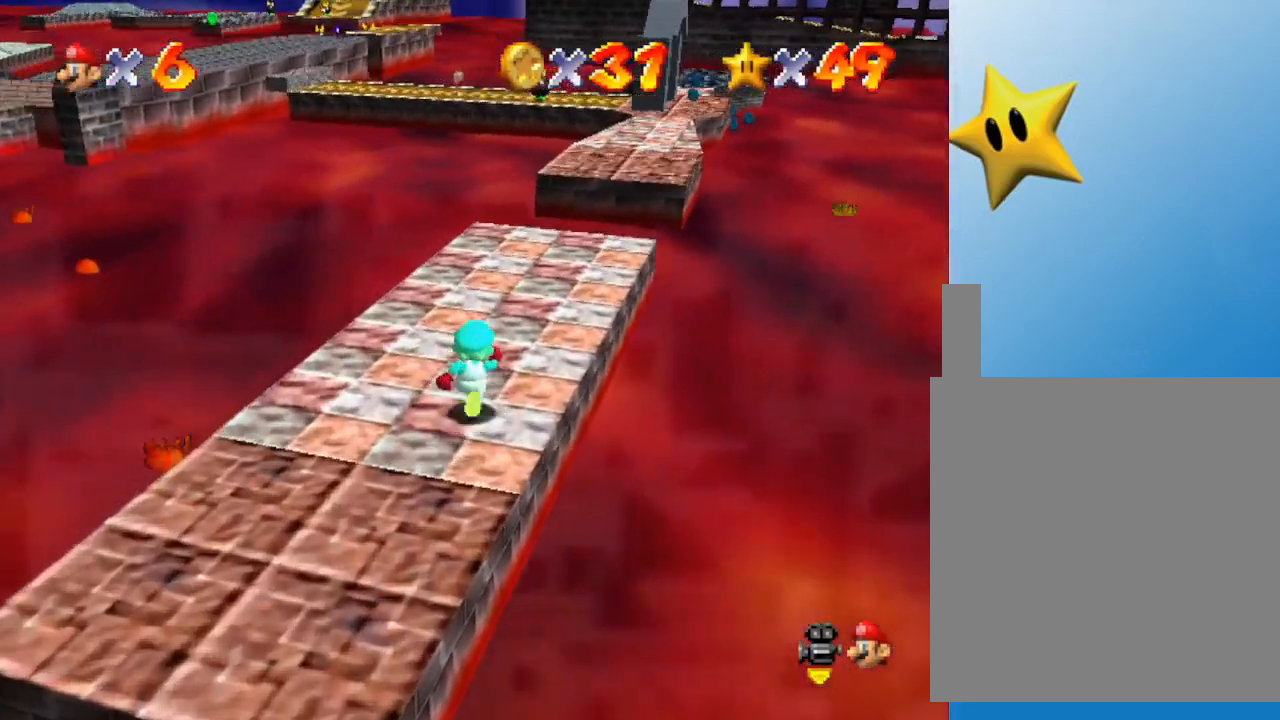
{"buttons": ["Z"], "left_stick": "up", "events": [[467, "Z", "down"]]}
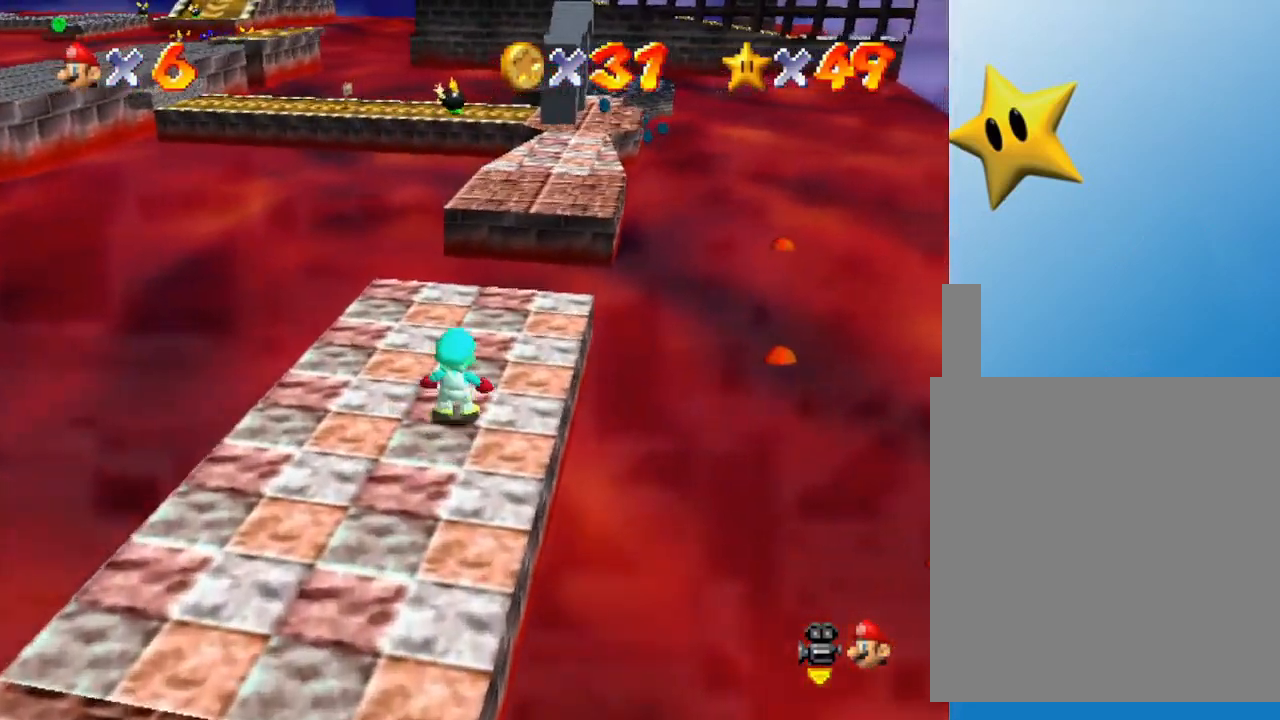
{"buttons": ["A", "Z"], "left_stick": "up", "events": [[17, "A", "down"]]}
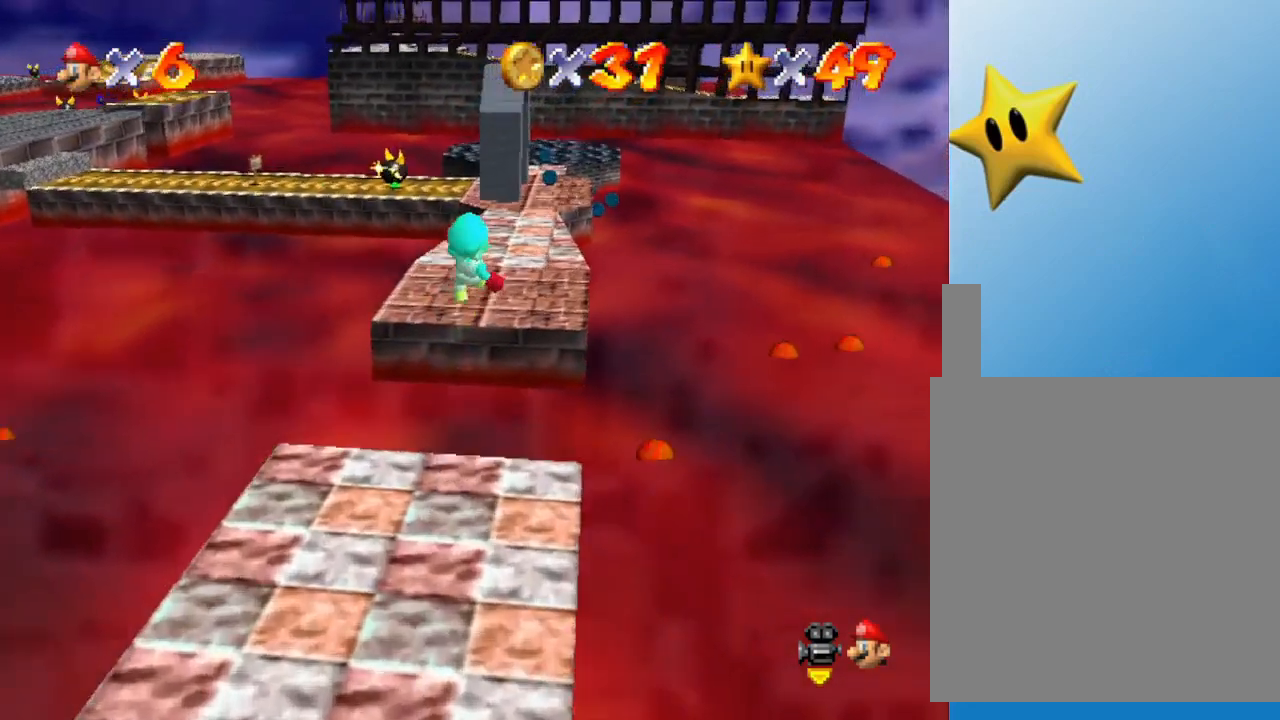
{"buttons": [], "left_stick": "up", "events": [[133, "Z", "up"], [200, "A", "up"]]}
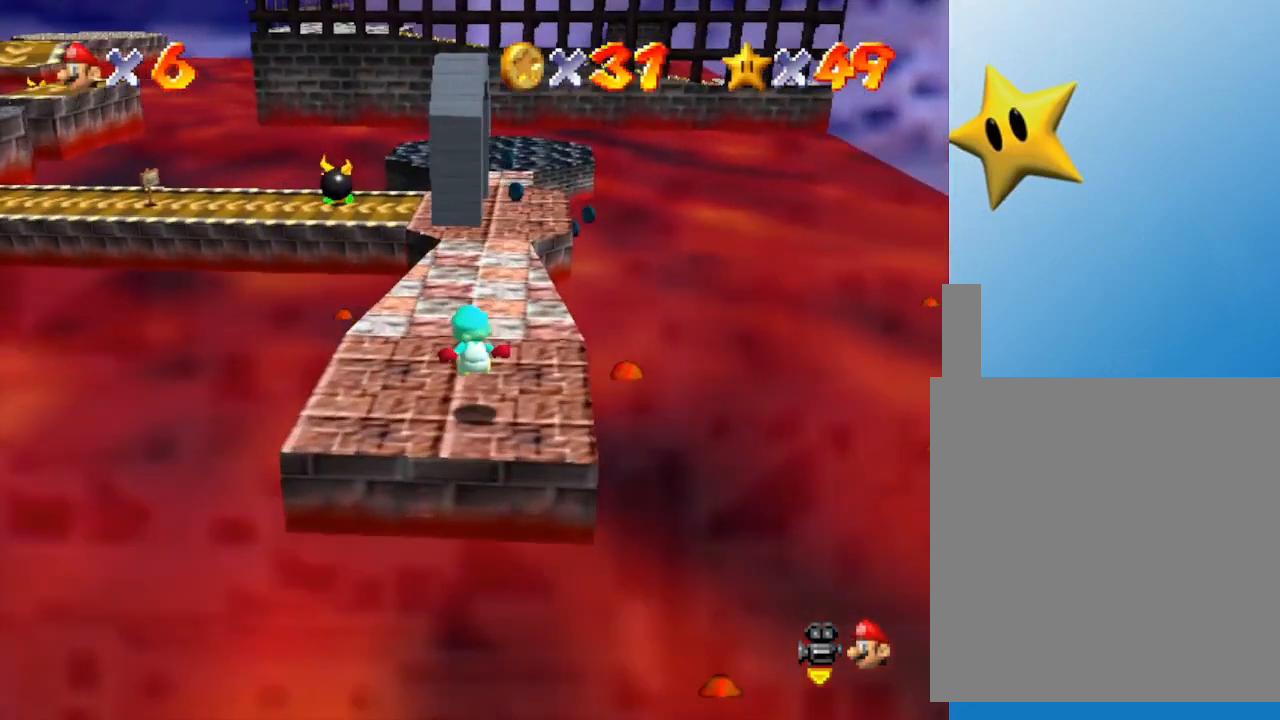
{"buttons": [], "left_stick": "up", "events": []}